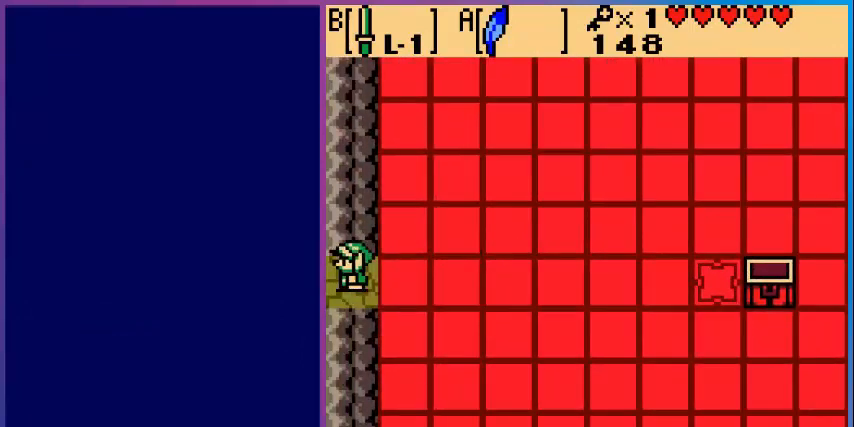
Gameplay with a controller (Nintendo layout); each line is a JSON object with the inputs held at the frame after it. "events" lists button and stick changes between this image and that frame as [ms after this image, input, new state], when the widget could be followed in between. Not read: L3 R3.
{"buttons": ["DPAD_LEFT"], "events": [[320, "DPAD_LEFT", "up"], [520, "DPAD_LEFT", "down"]]}
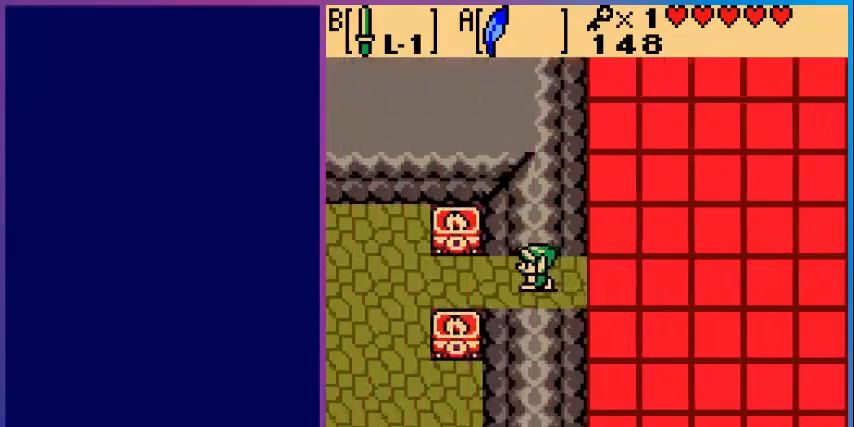
{"buttons": ["DPAD_LEFT"], "events": []}
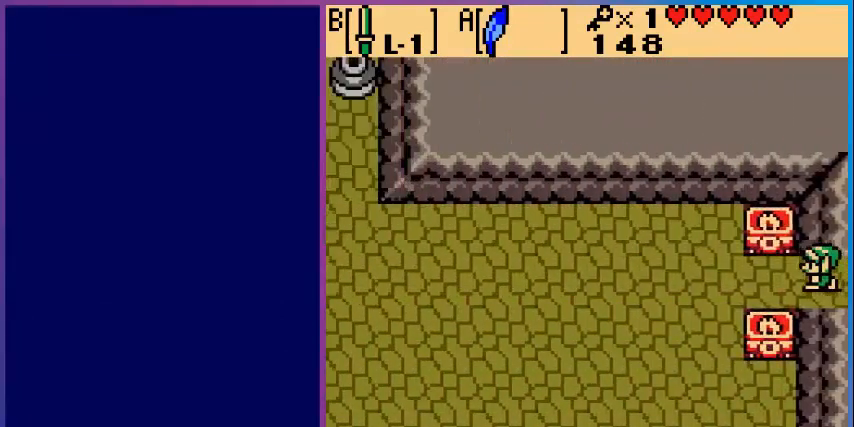
{"buttons": ["DPAD_LEFT"], "events": []}
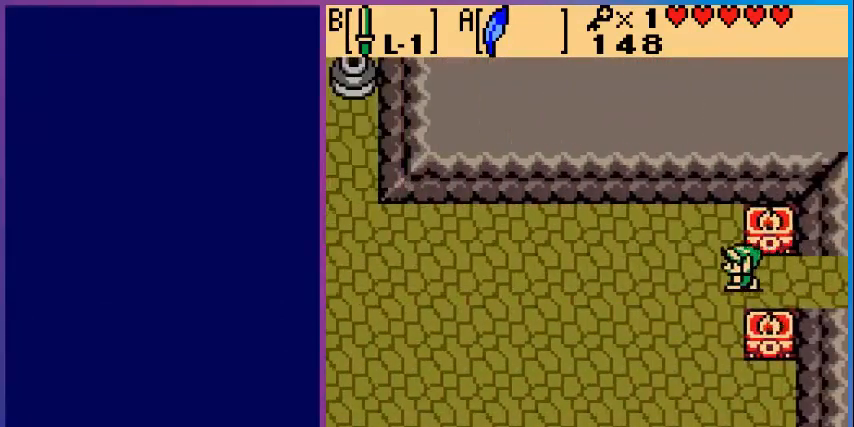
{"buttons": [], "events": [[80, "DPAD_LEFT", "up"], [120, "SELECT", "down"], [280, "SELECT", "up"]]}
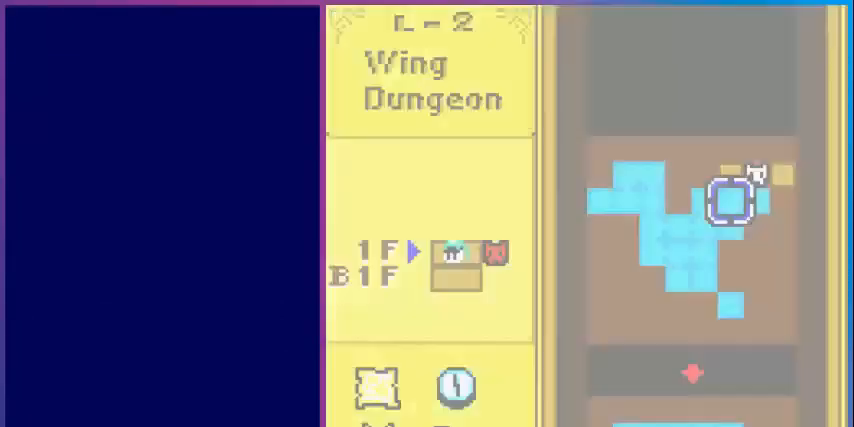
{"buttons": [], "events": []}
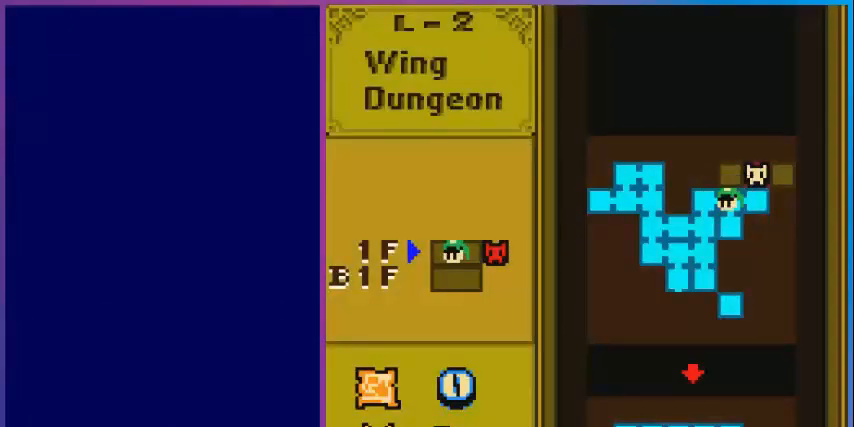
{"buttons": ["DPAD_LEFT"], "events": [[120, "SELECT", "down"], [240, "SELECT", "up"], [360, "DPAD_LEFT", "down"]]}
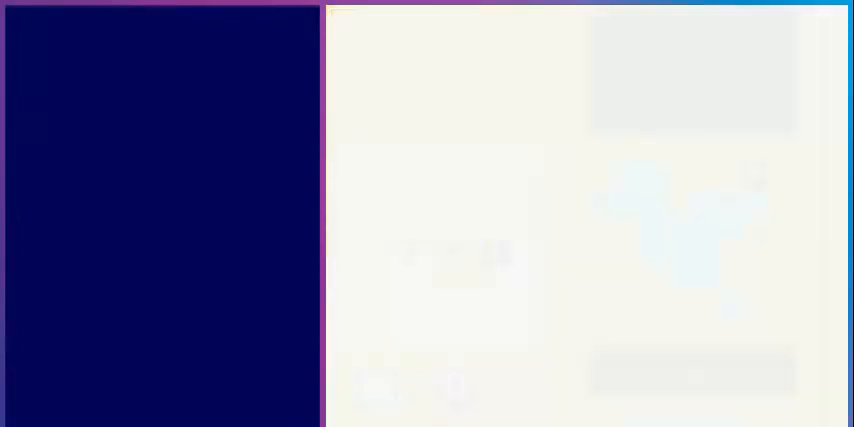
{"buttons": ["A", "DPAD_LEFT"], "events": [[480, "A", "down"]]}
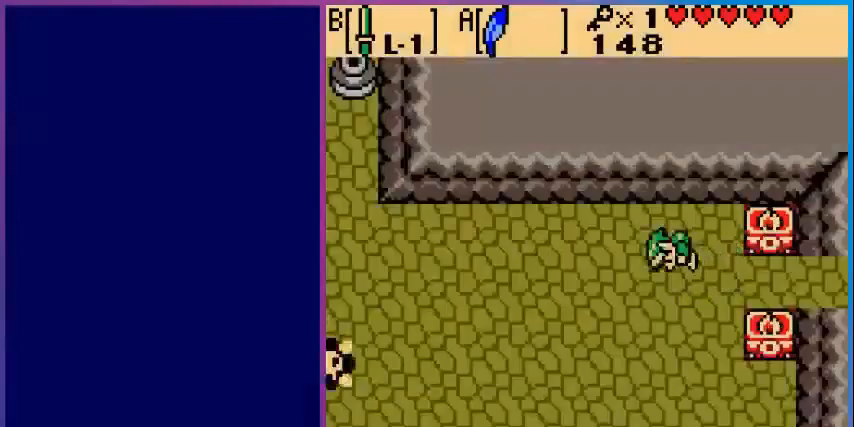
{"buttons": ["DPAD_LEFT"], "events": [[120, "A", "up"]]}
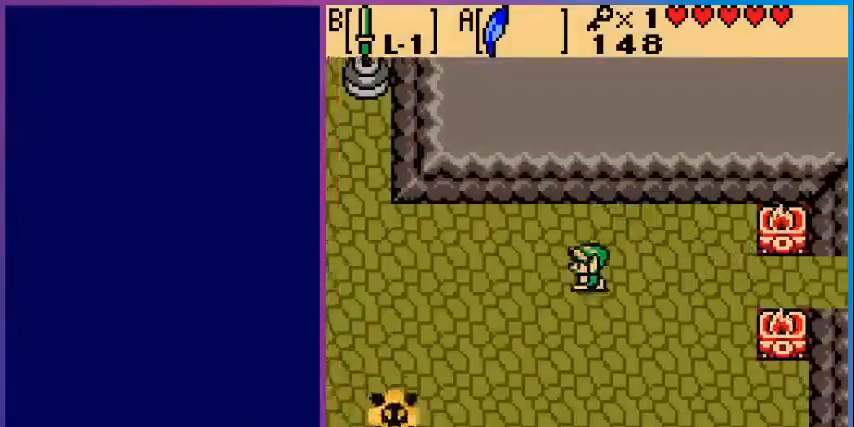
{"buttons": ["DPAD_LEFT"], "events": [[80, "A", "down"], [240, "A", "up"]]}
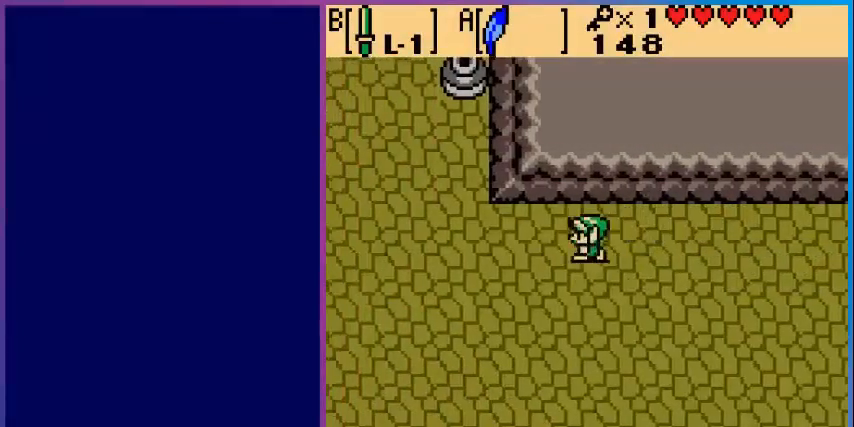
{"buttons": ["A", "DPAD_UP", "DPAD_LEFT"], "events": [[160, "DPAD_UP", "down"], [200, "A", "down"]]}
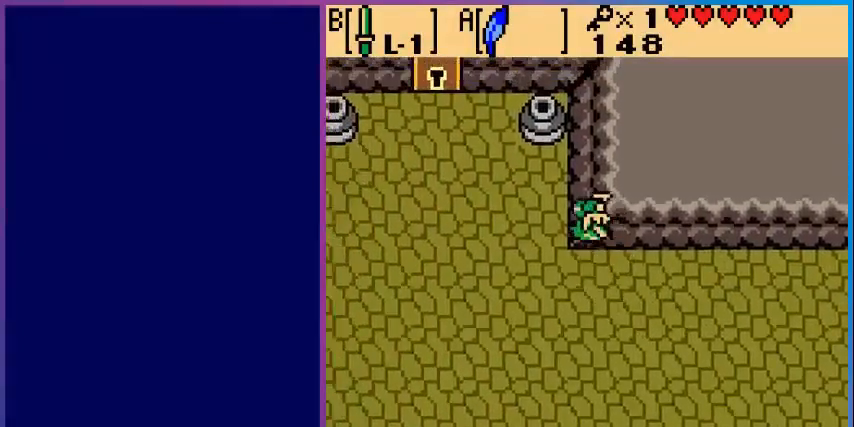
{"buttons": ["A", "DPAD_UP", "DPAD_LEFT"], "events": [[80, "A", "up"], [320, "A", "down"]]}
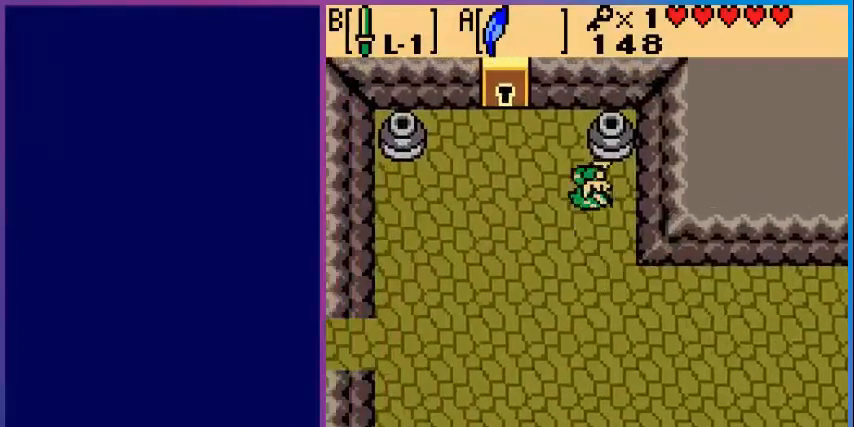
{"buttons": ["DPAD_UP"], "events": [[240, "A", "up"], [440, "DPAD_LEFT", "up"]]}
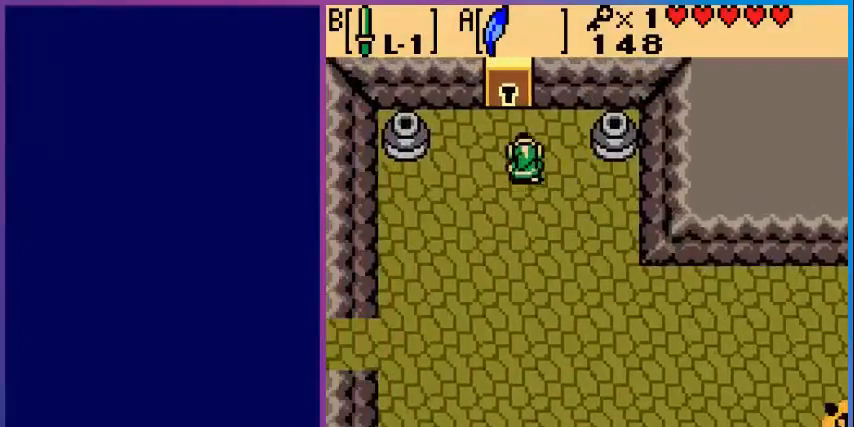
{"buttons": ["DPAD_UP"], "events": []}
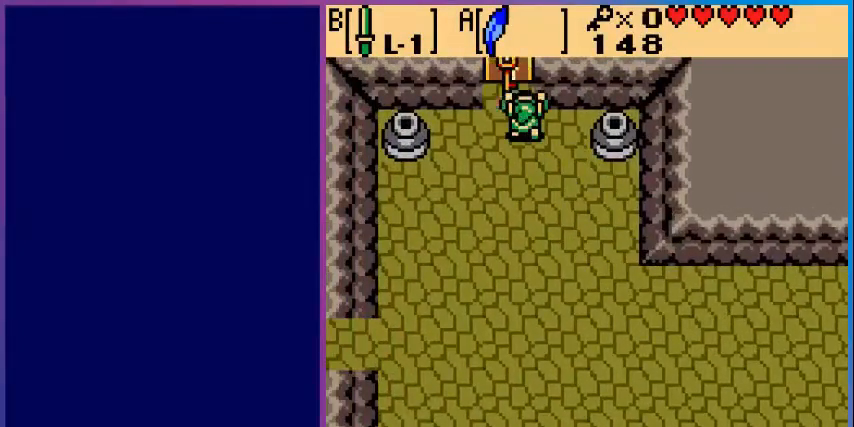
{"buttons": ["DPAD_UP"], "events": []}
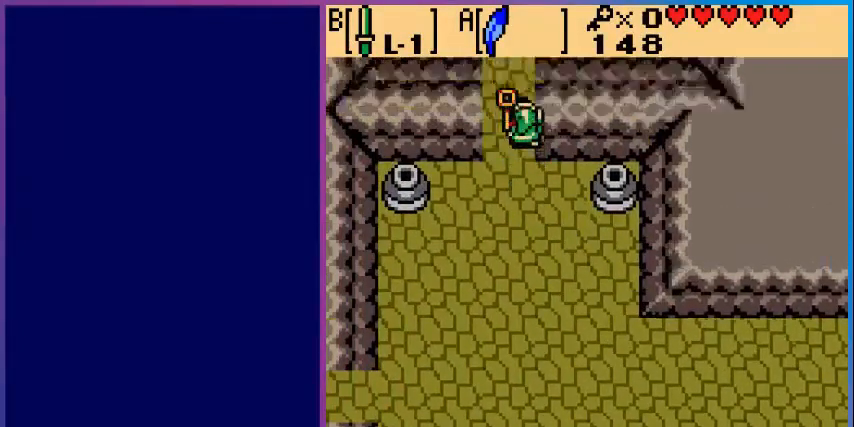
{"buttons": ["DPAD_UP"], "events": [[80, "DPAD_UP", "up"], [480, "DPAD_UP", "down"]]}
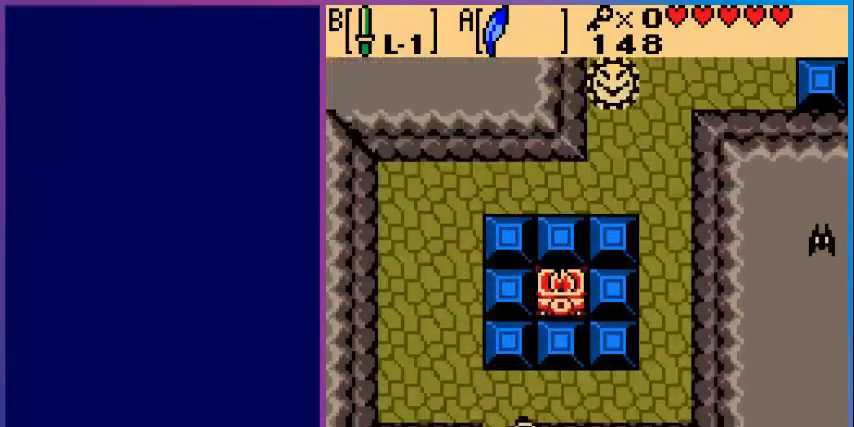
{"buttons": ["DPAD_RIGHT"], "events": [[400, "DPAD_RIGHT", "down"], [480, "DPAD_UP", "up"]]}
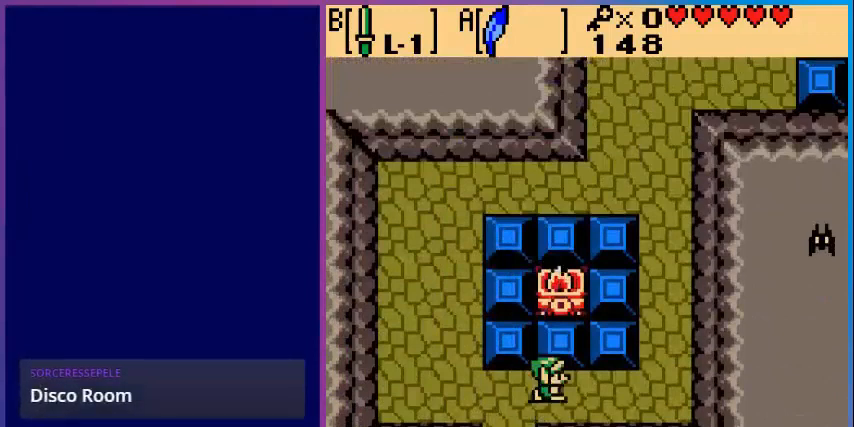
{"buttons": ["DPAD_RIGHT"], "events": []}
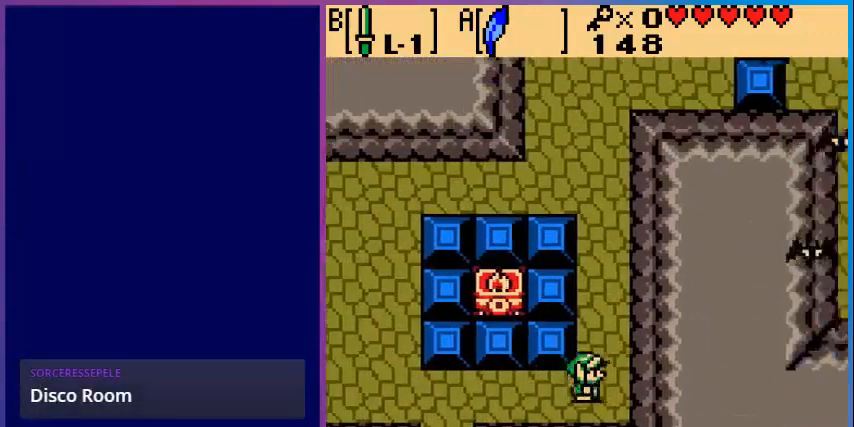
{"buttons": ["DPAD_UP"], "events": [[280, "DPAD_RIGHT", "up"], [280, "DPAD_UP", "down"]]}
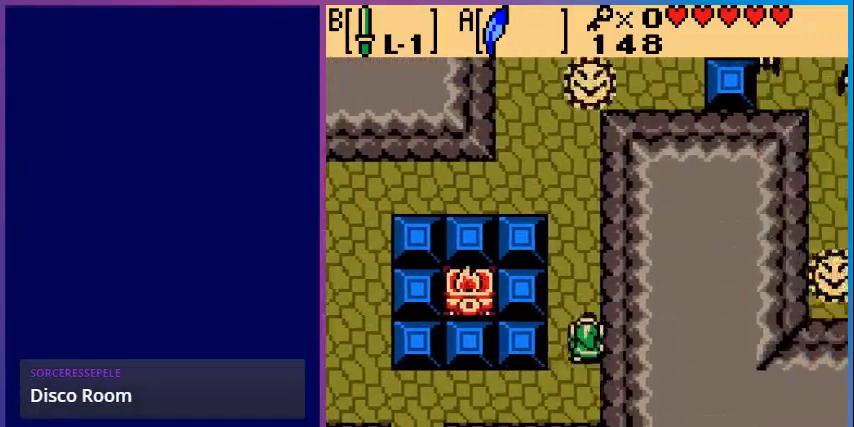
{"buttons": ["DPAD_UP"], "events": []}
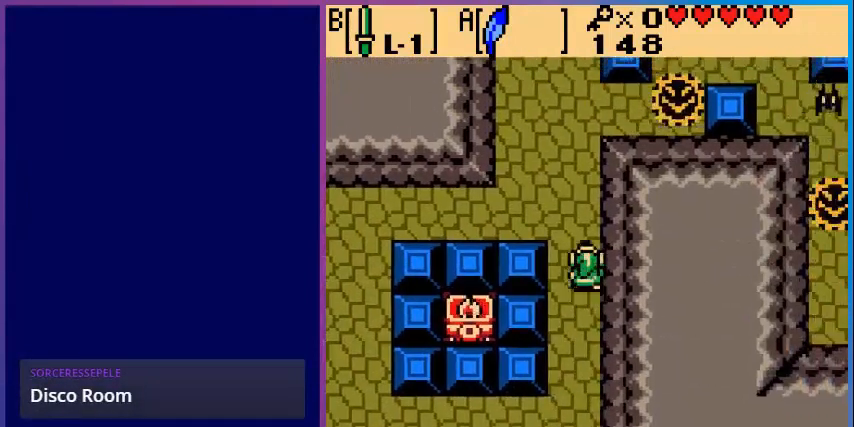
{"buttons": ["DPAD_UP"], "events": []}
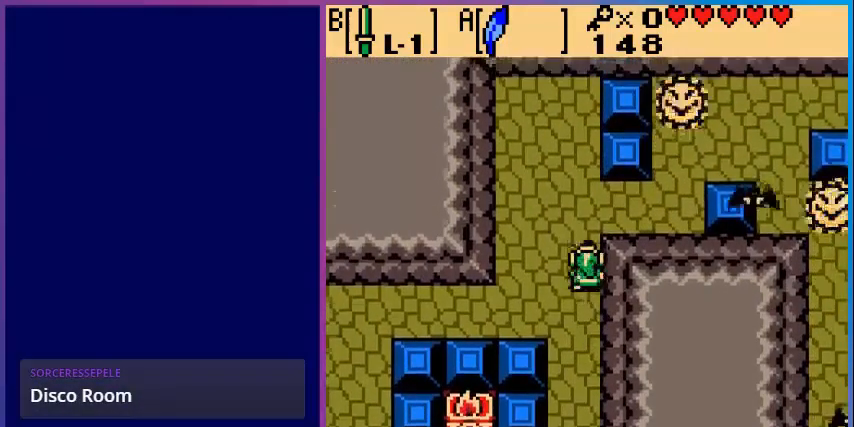
{"buttons": ["DPAD_RIGHT"], "events": [[240, "DPAD_UP", "up"], [280, "DPAD_RIGHT", "down"]]}
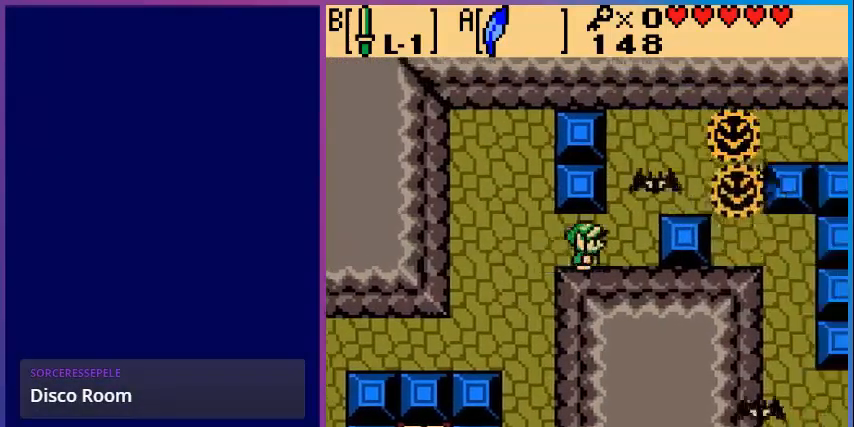
{"buttons": ["DPAD_RIGHT"], "events": [[80, "B", "down"], [120, "DPAD_RIGHT", "up"], [280, "B", "up"], [480, "DPAD_RIGHT", "down"]]}
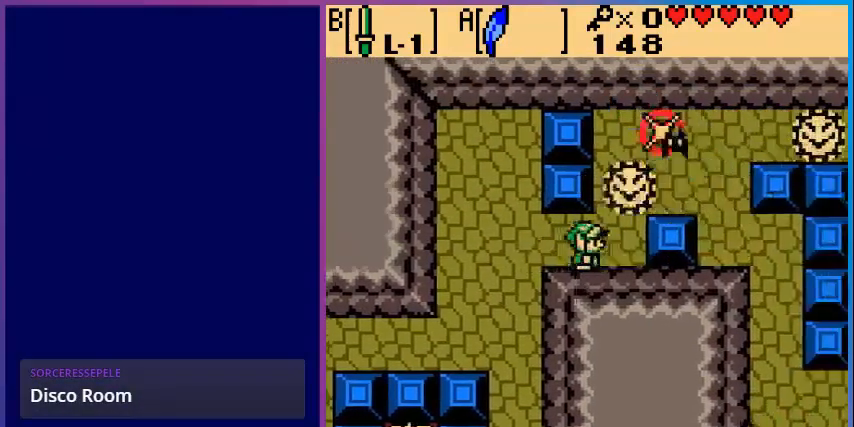
{"buttons": ["DPAD_LEFT"], "events": [[160, "DPAD_RIGHT", "up"], [200, "DPAD_LEFT", "down"]]}
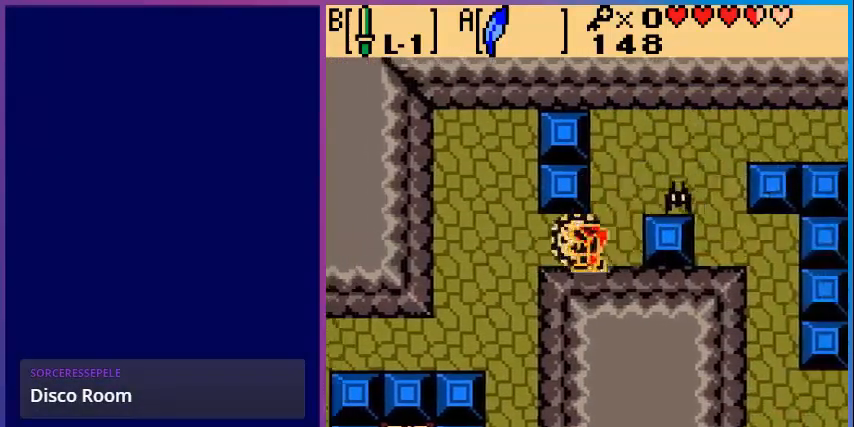
{"buttons": ["DPAD_UP"], "events": [[120, "DPAD_LEFT", "up"], [280, "DPAD_RIGHT", "down"], [480, "DPAD_RIGHT", "up"], [480, "DPAD_UP", "down"]]}
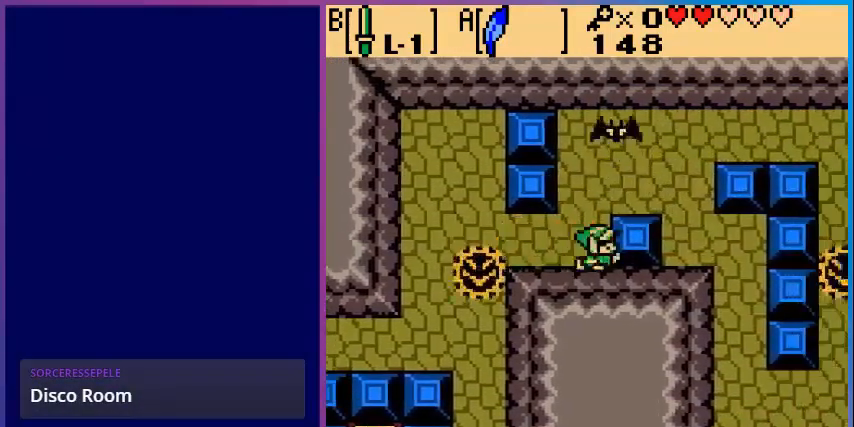
{"buttons": ["B", "DPAD_UP"], "events": [[200, "B", "down"], [360, "B", "up"], [520, "B", "down"]]}
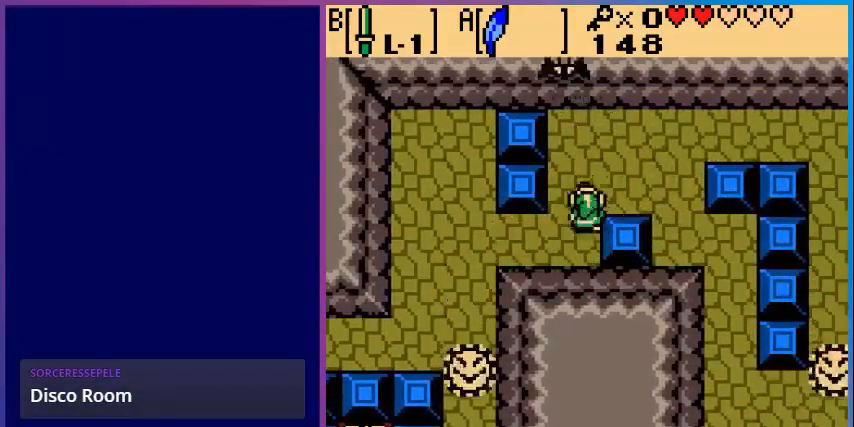
{"buttons": ["B", "DPAD_UP"], "events": [[200, "B", "up"], [320, "B", "down"]]}
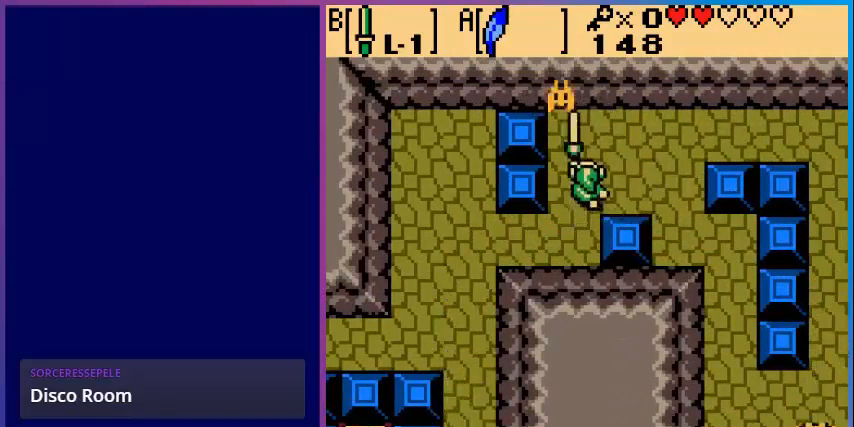
{"buttons": ["DPAD_UP"], "events": [[80, "DPAD_UP", "up"], [120, "B", "up"], [320, "DPAD_UP", "down"]]}
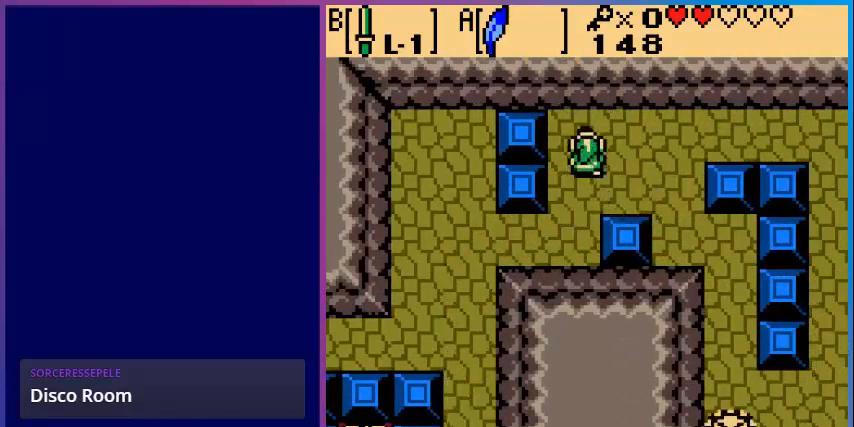
{"buttons": ["DPAD_RIGHT"], "events": [[200, "DPAD_RIGHT", "down"], [200, "DPAD_UP", "up"]]}
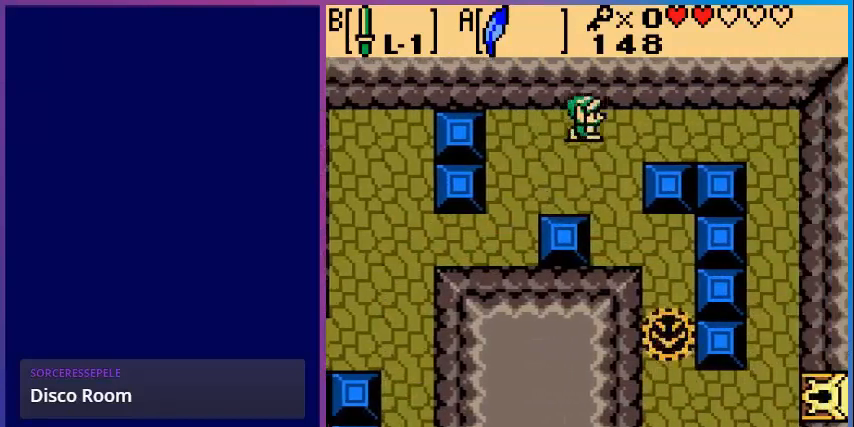
{"buttons": ["A", "DPAD_RIGHT"], "events": [[400, "A", "down"]]}
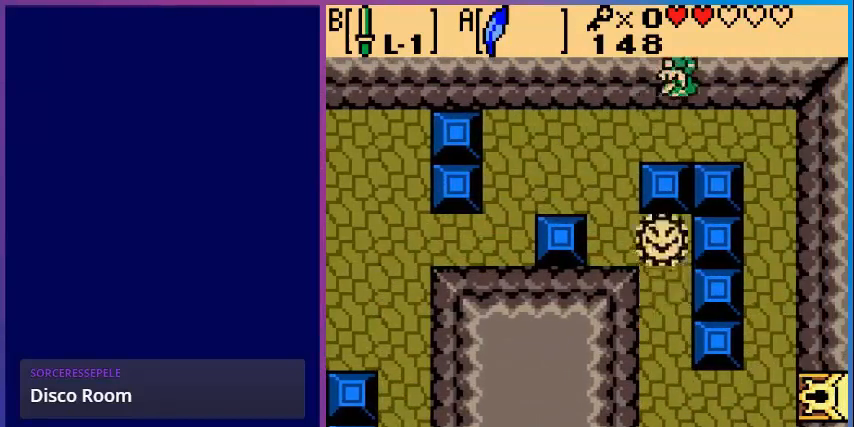
{"buttons": ["DPAD_DOWN"], "events": [[120, "A", "up"], [480, "DPAD_DOWN", "down"], [480, "DPAD_RIGHT", "up"]]}